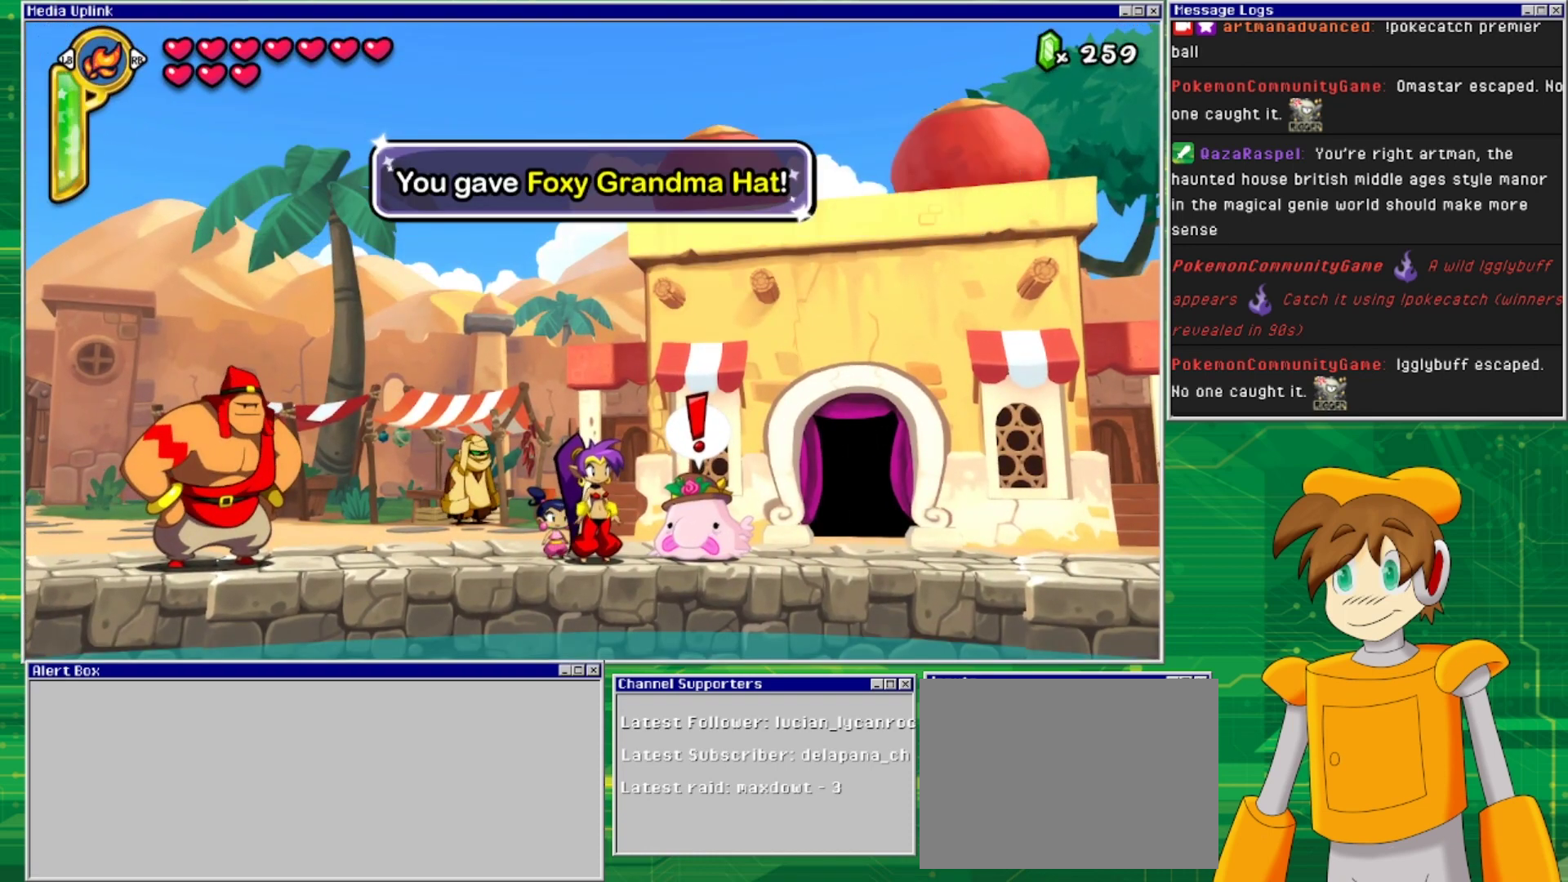
Gameplay with a controller (PlayStation layout); each line is a JSON object with the inputs held at the frame after it. "events" lists button and stick changes between this image and that frame as [ms after this image, input, new state], when the widget could be followed in between. Not read: L2 L3 R1 R2 R3 left_stick right_stick.
{"buttons": [], "events": []}
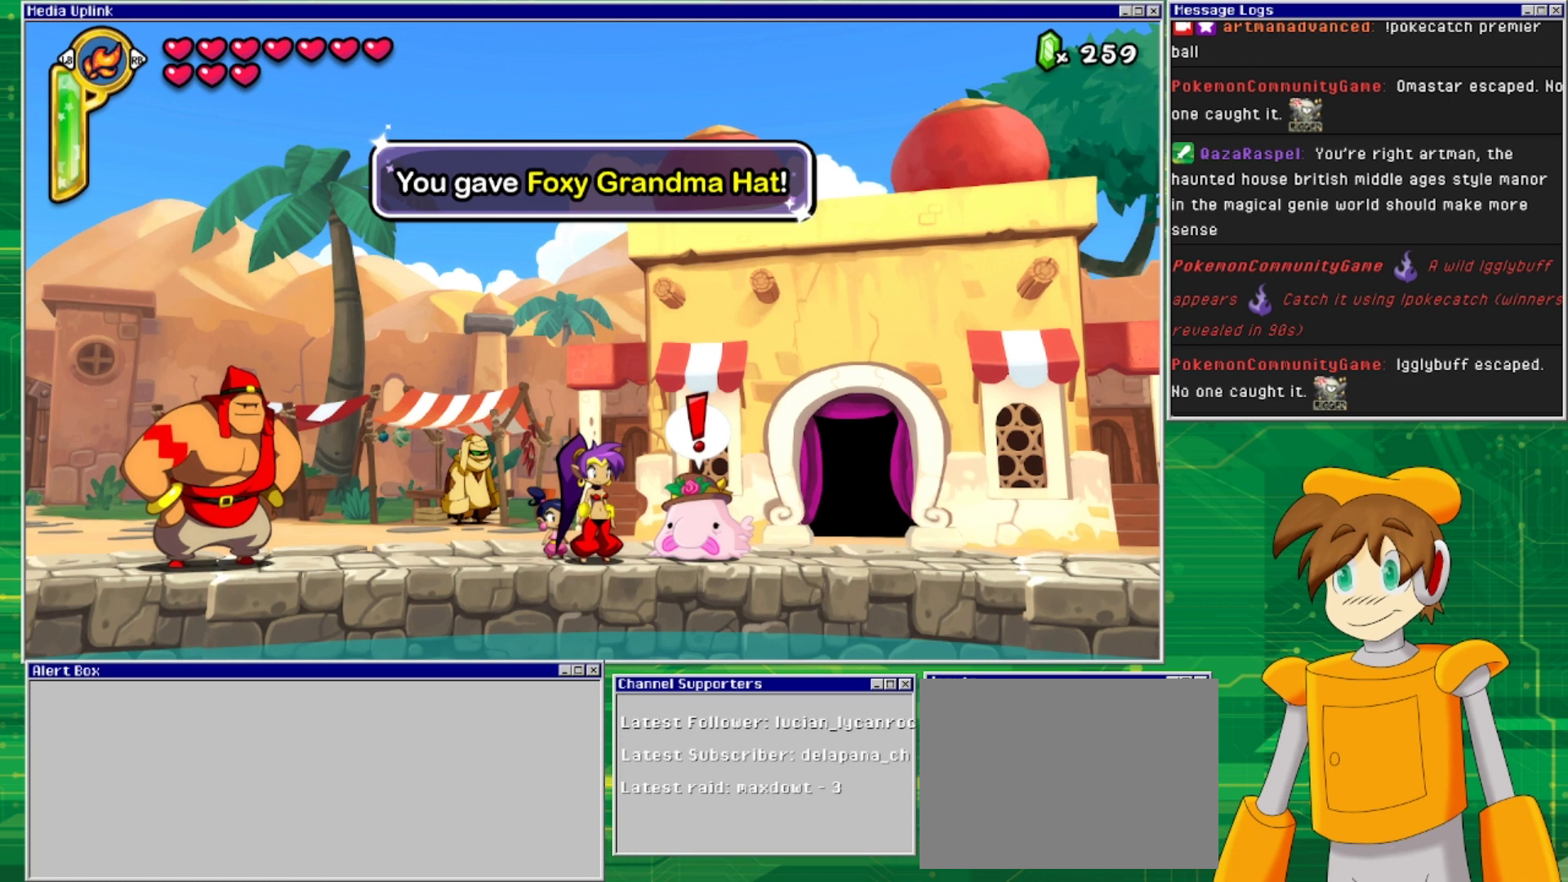
{"buttons": [], "events": []}
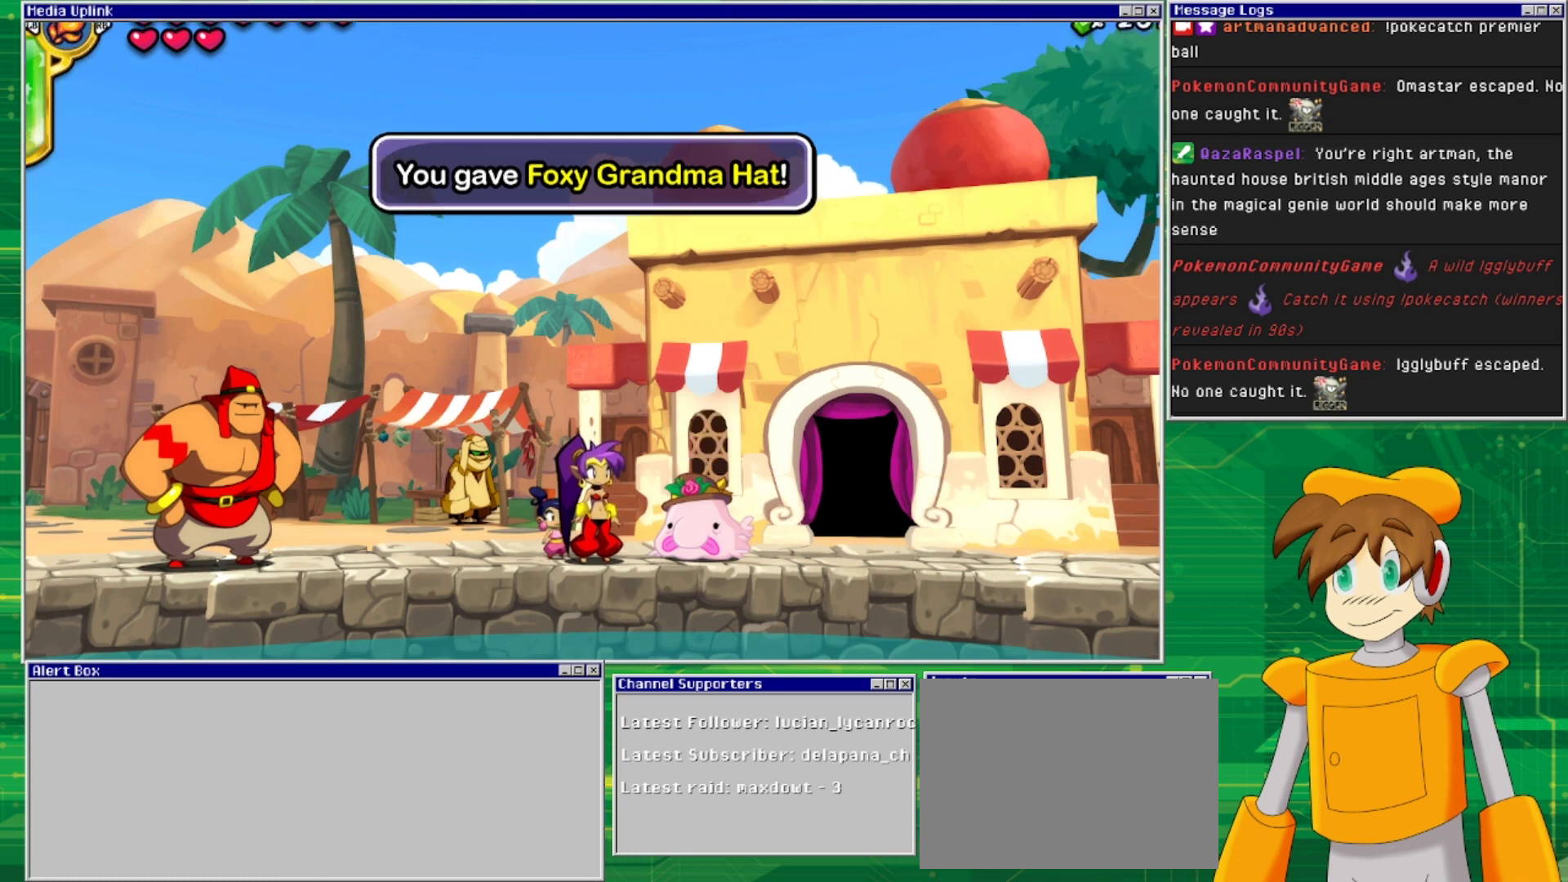
{"buttons": [], "events": []}
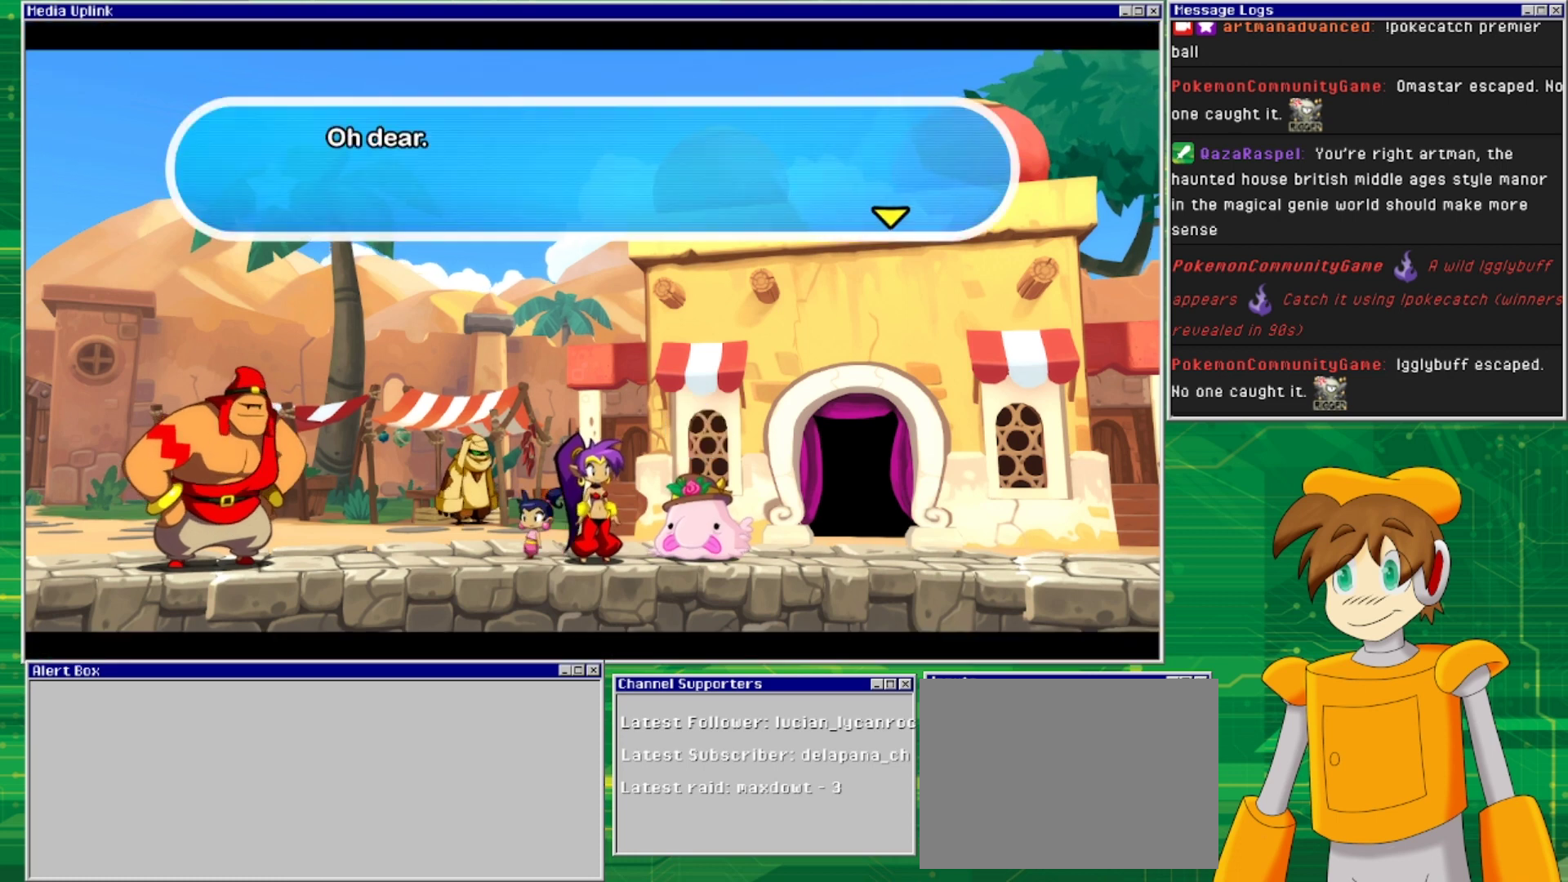
{"buttons": [], "events": []}
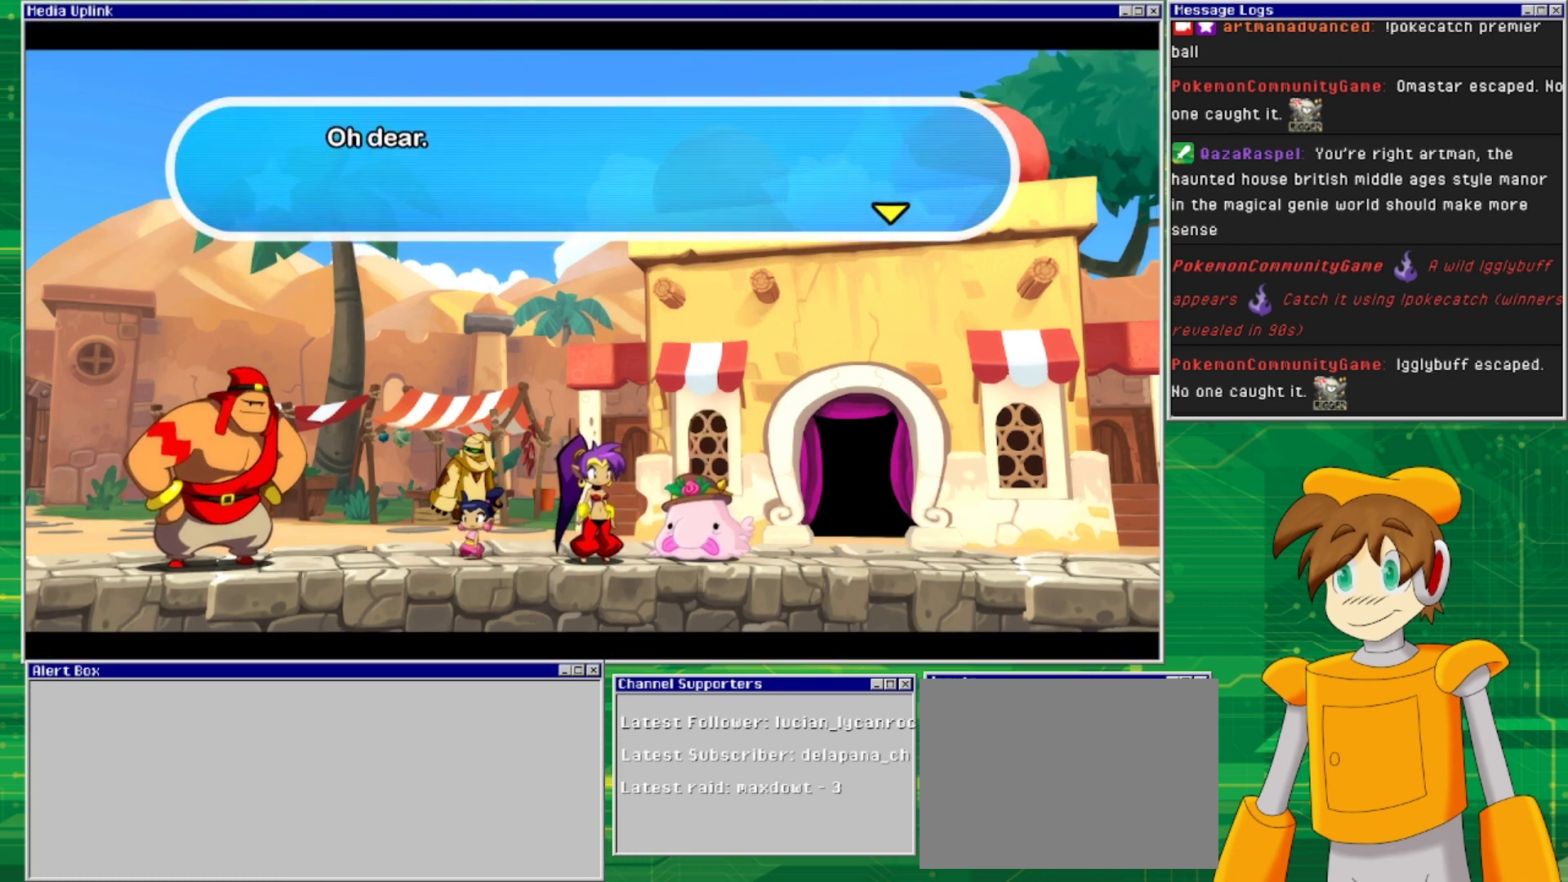
{"buttons": [], "events": [[200, "CROSS", "down"], [367, "CROSS", "up"]]}
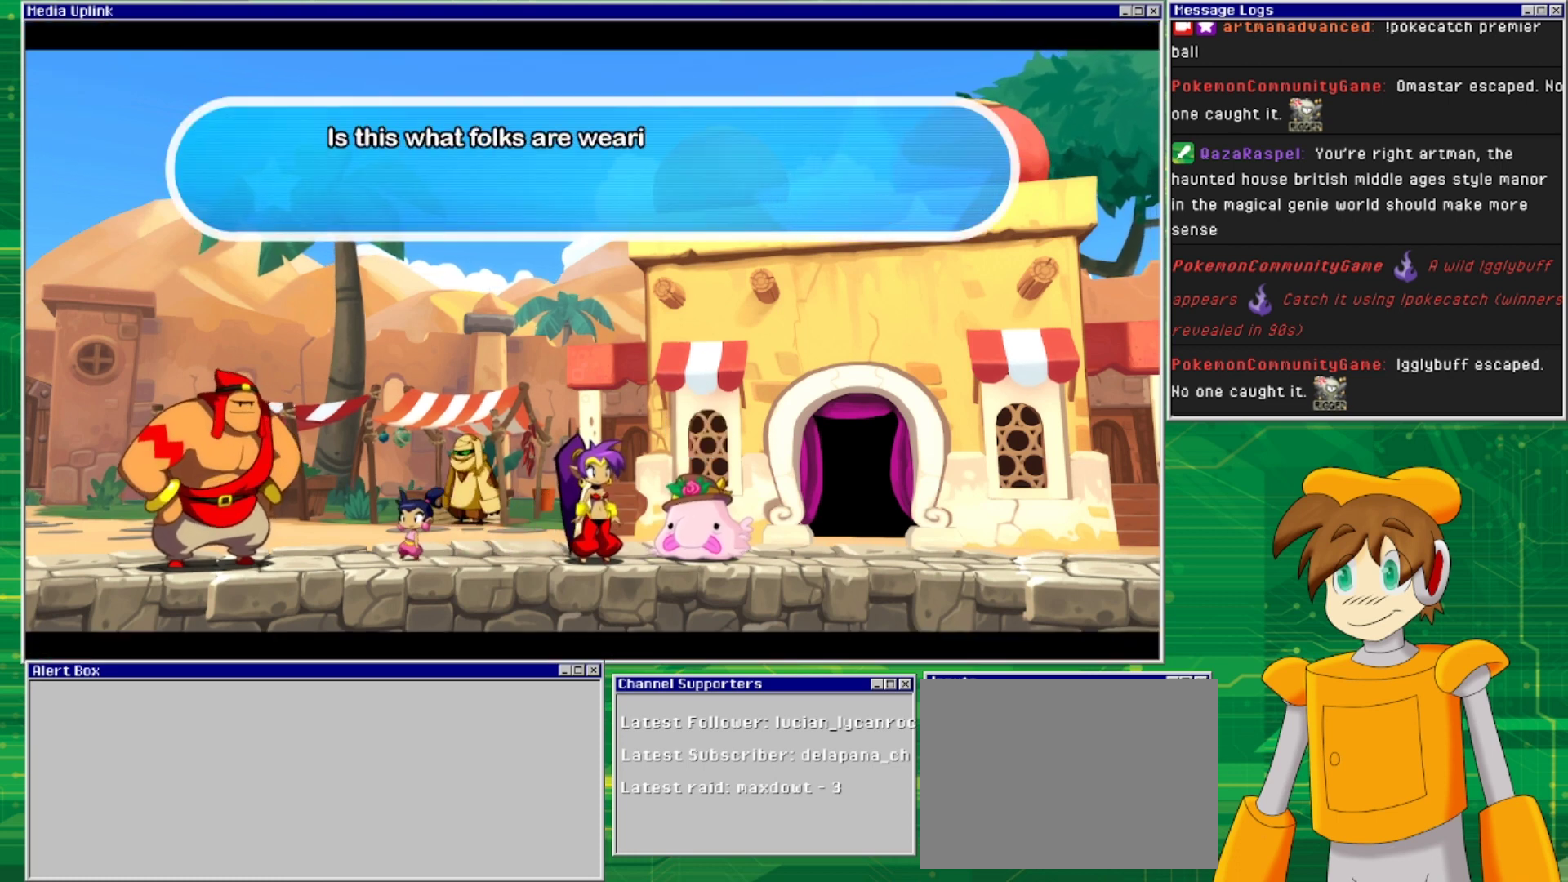
{"buttons": [], "events": []}
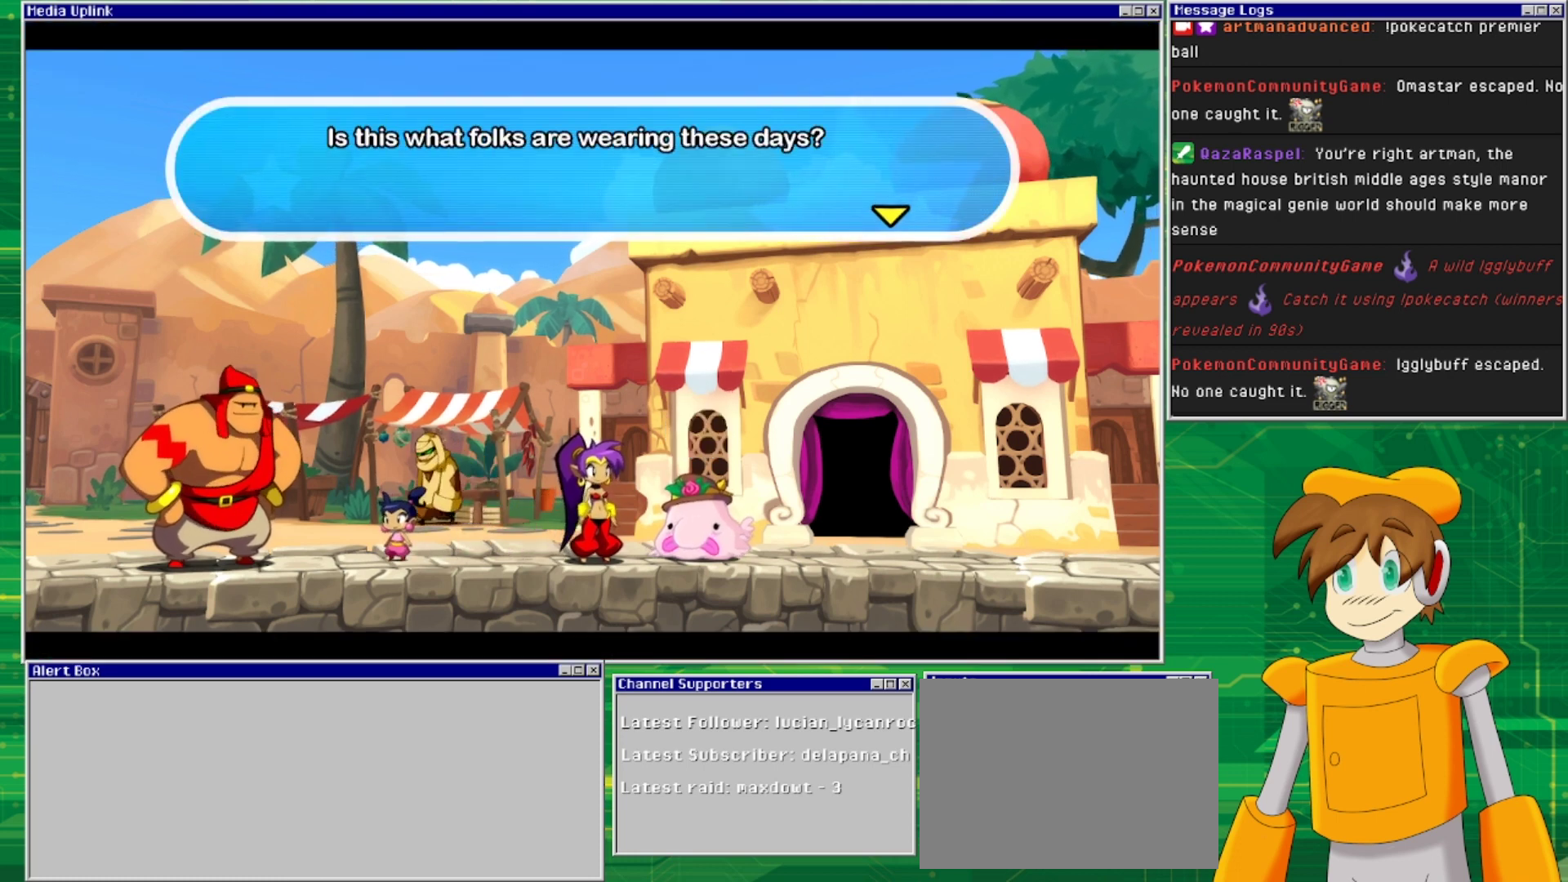
{"buttons": [], "events": []}
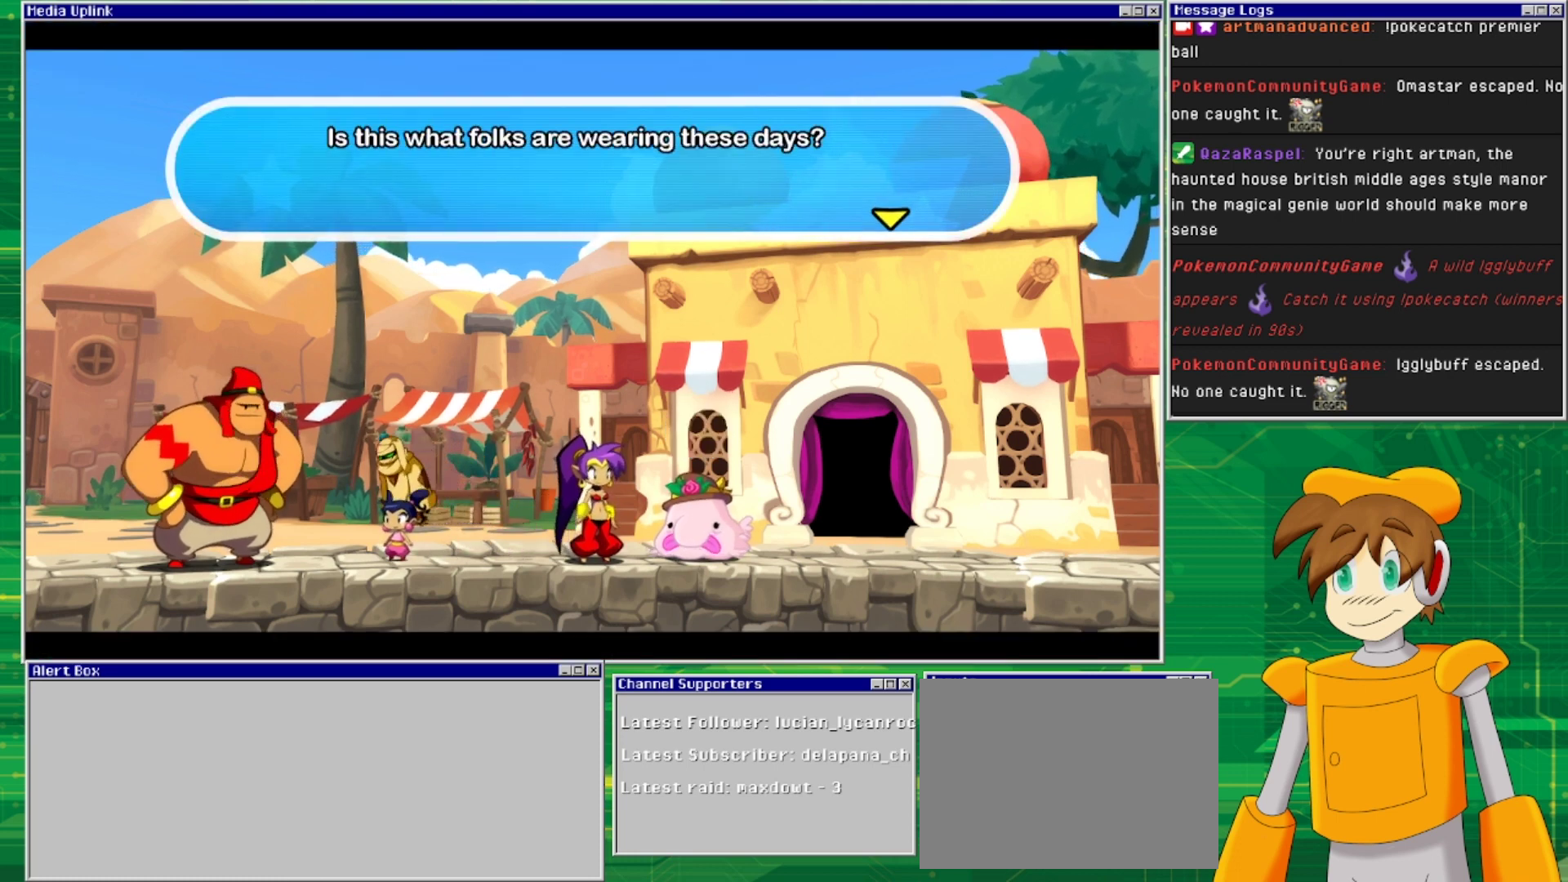
{"buttons": ["CROSS"], "events": [[467, "CROSS", "down"]]}
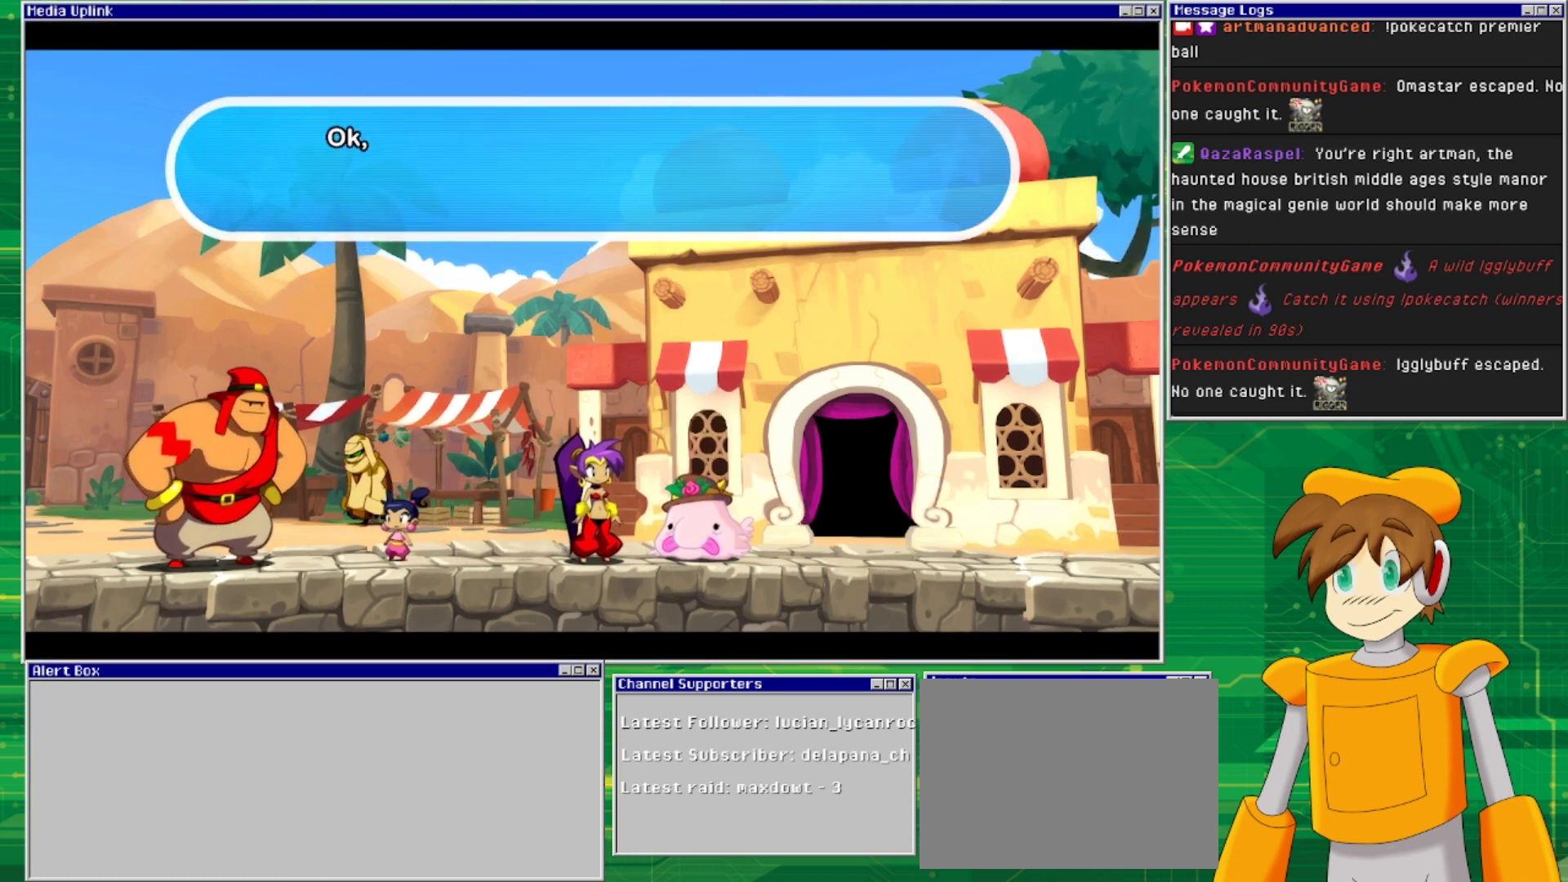
{"buttons": [], "events": [[67, "CROSS", "up"]]}
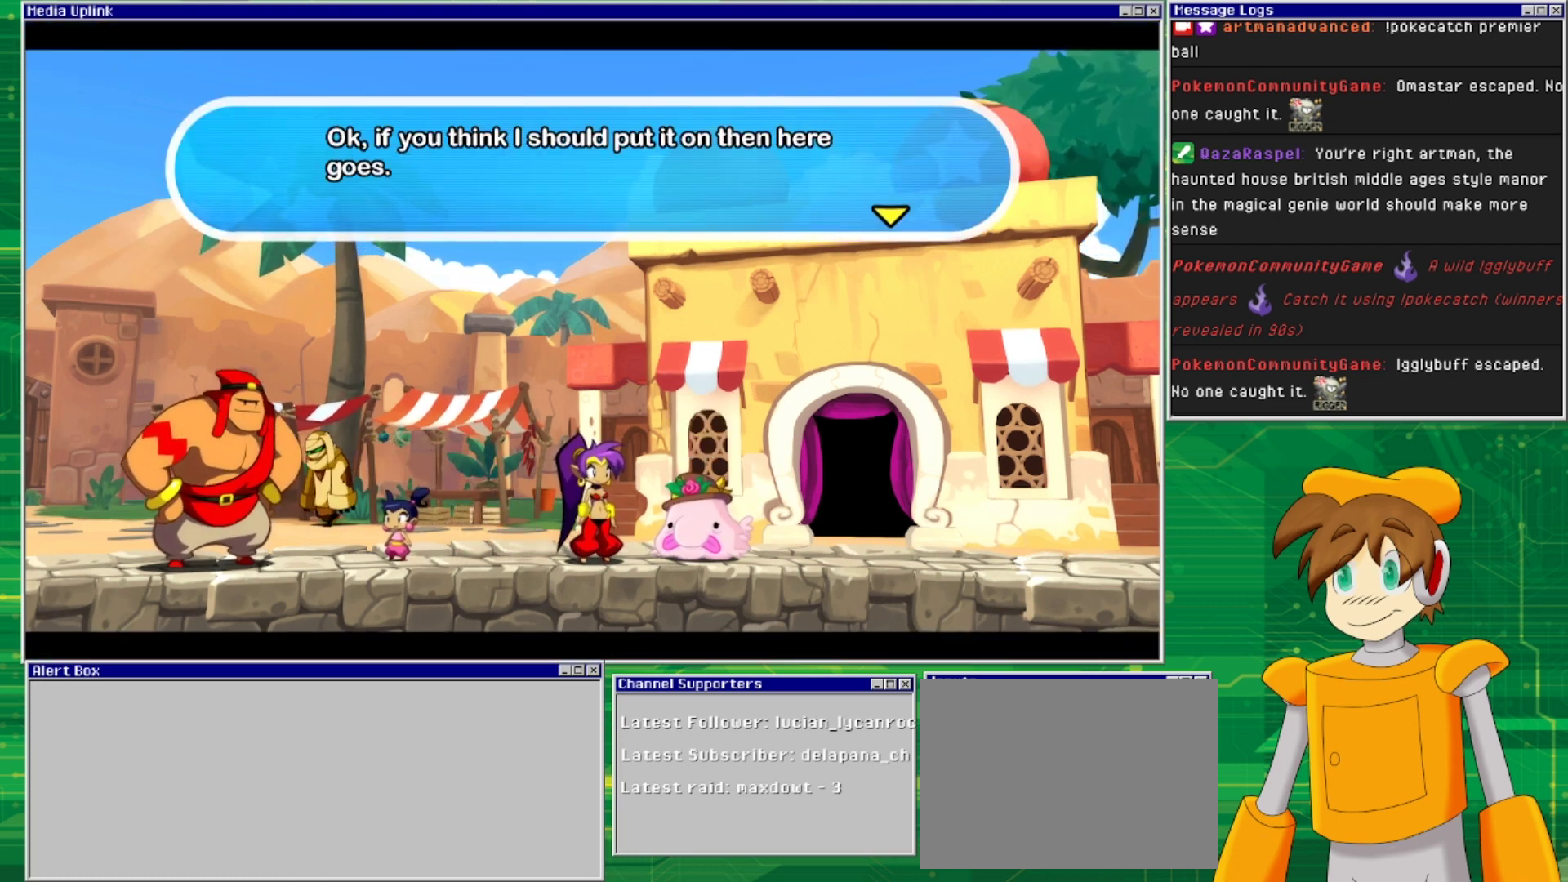
{"buttons": [], "events": []}
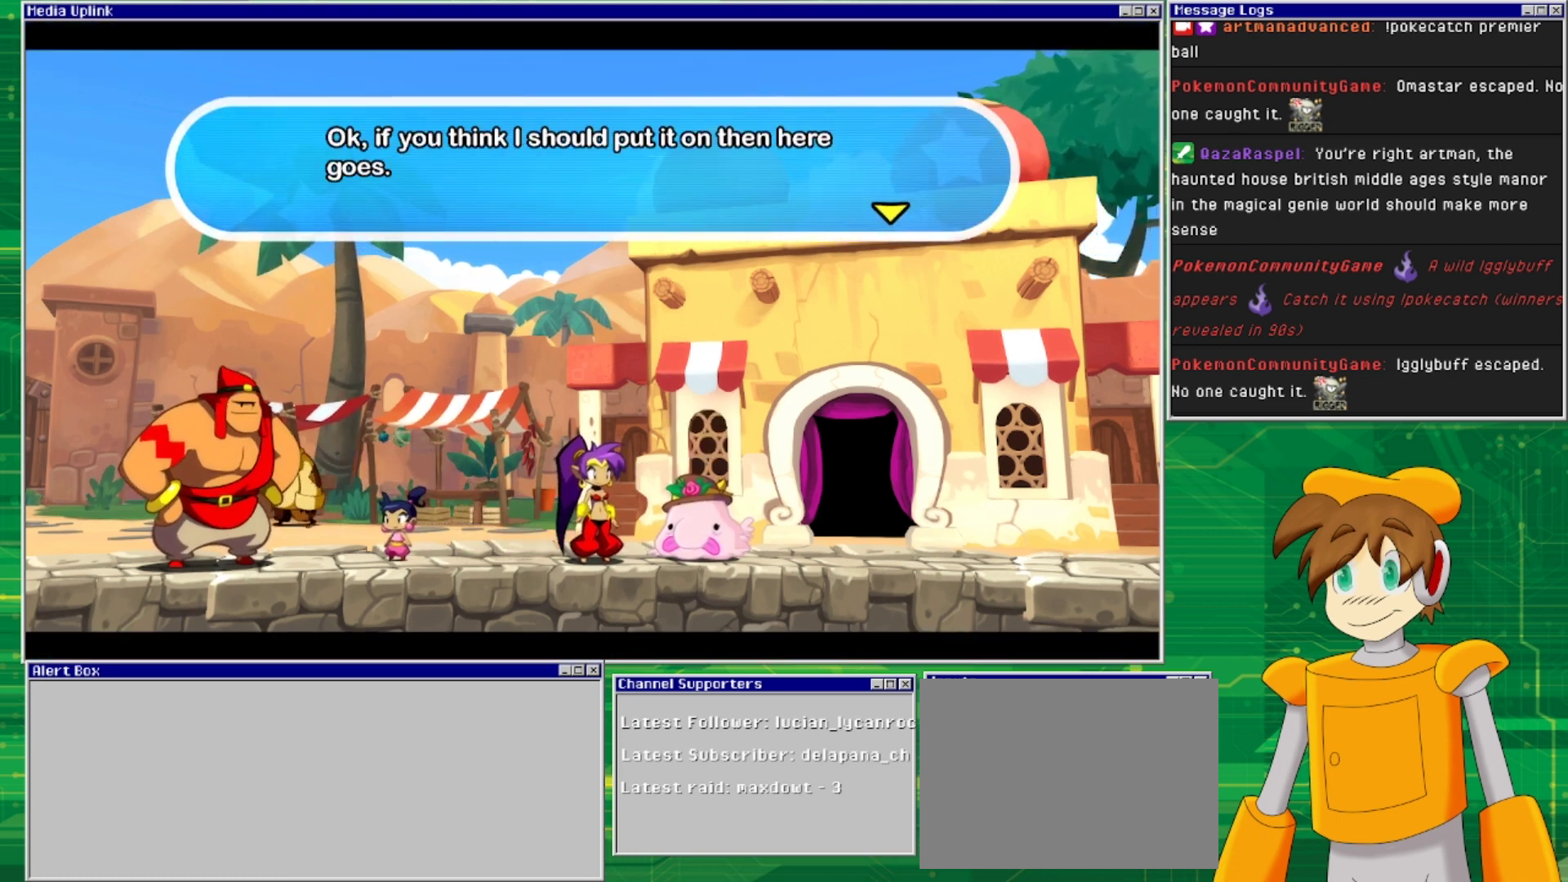
{"buttons": [], "events": []}
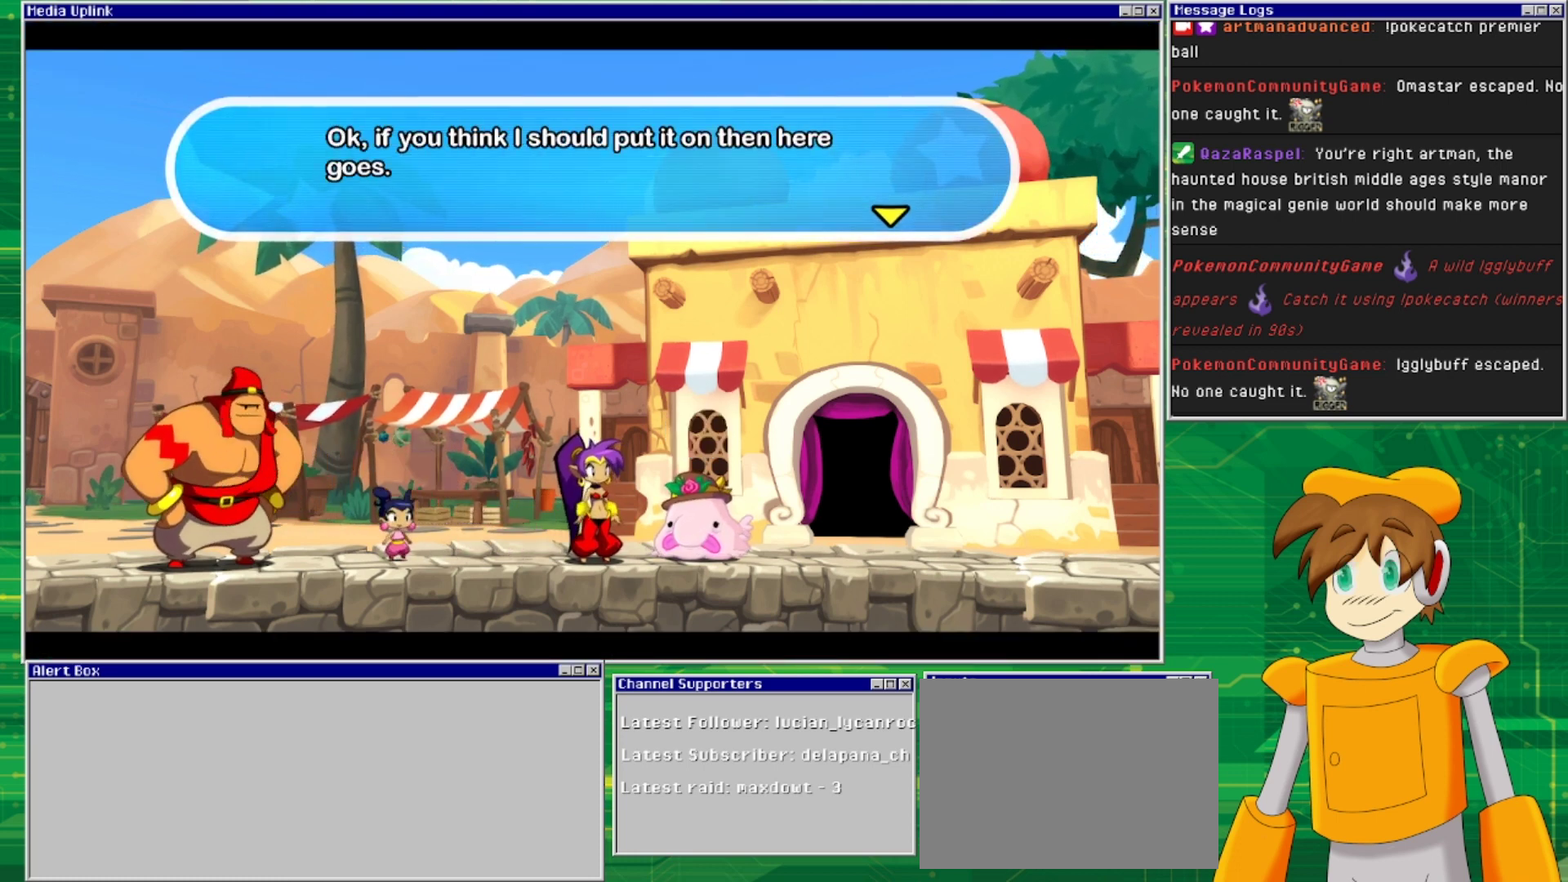
{"buttons": [], "events": [[100, "CROSS", "down"], [267, "CROSS", "up"]]}
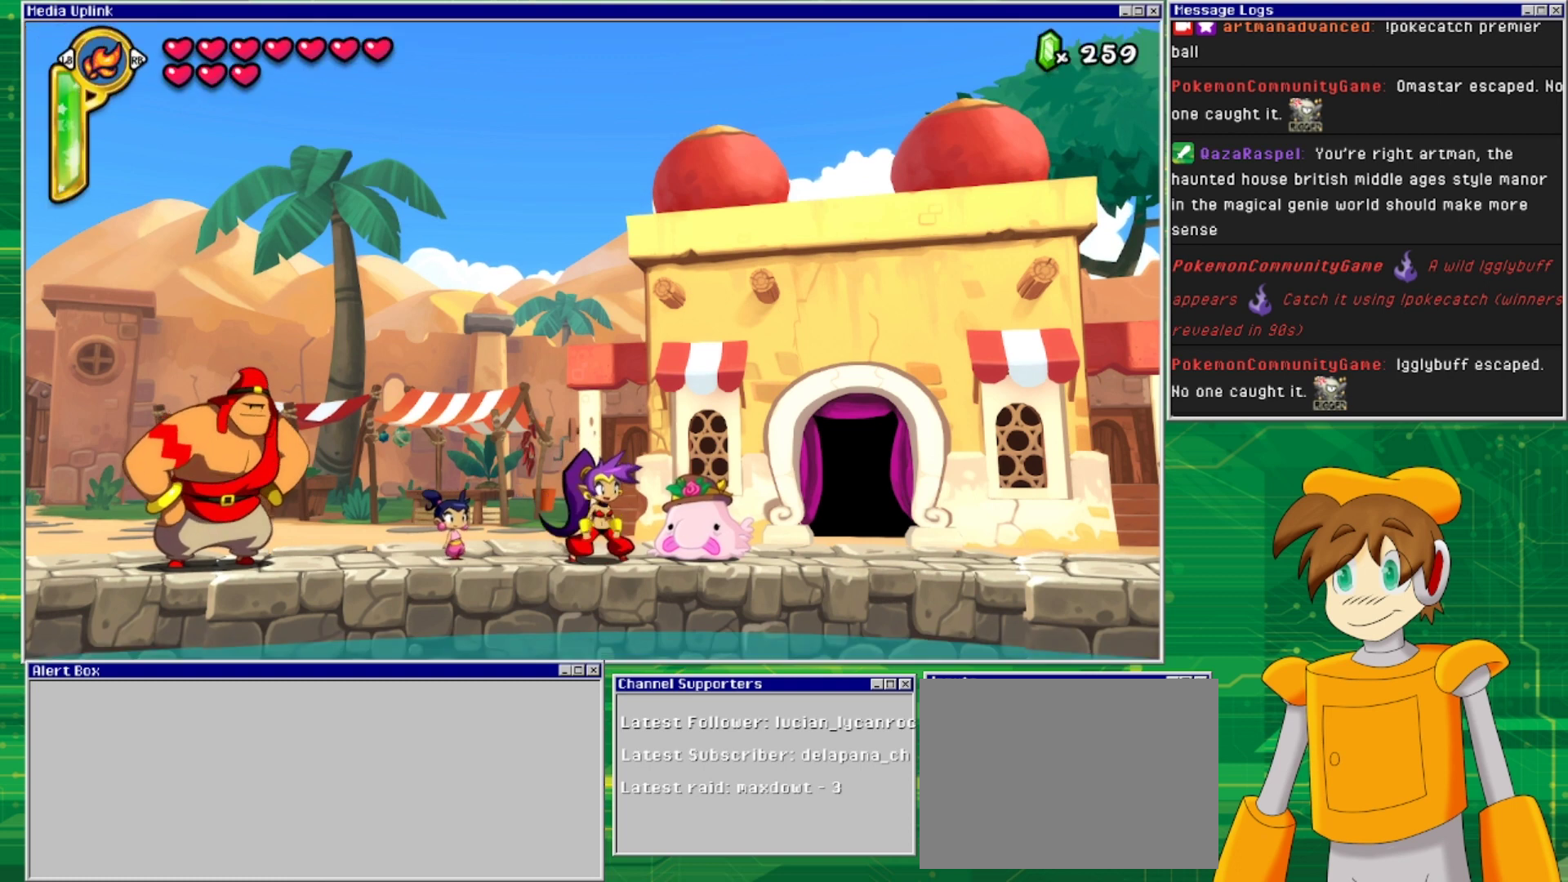
{"buttons": [], "events": []}
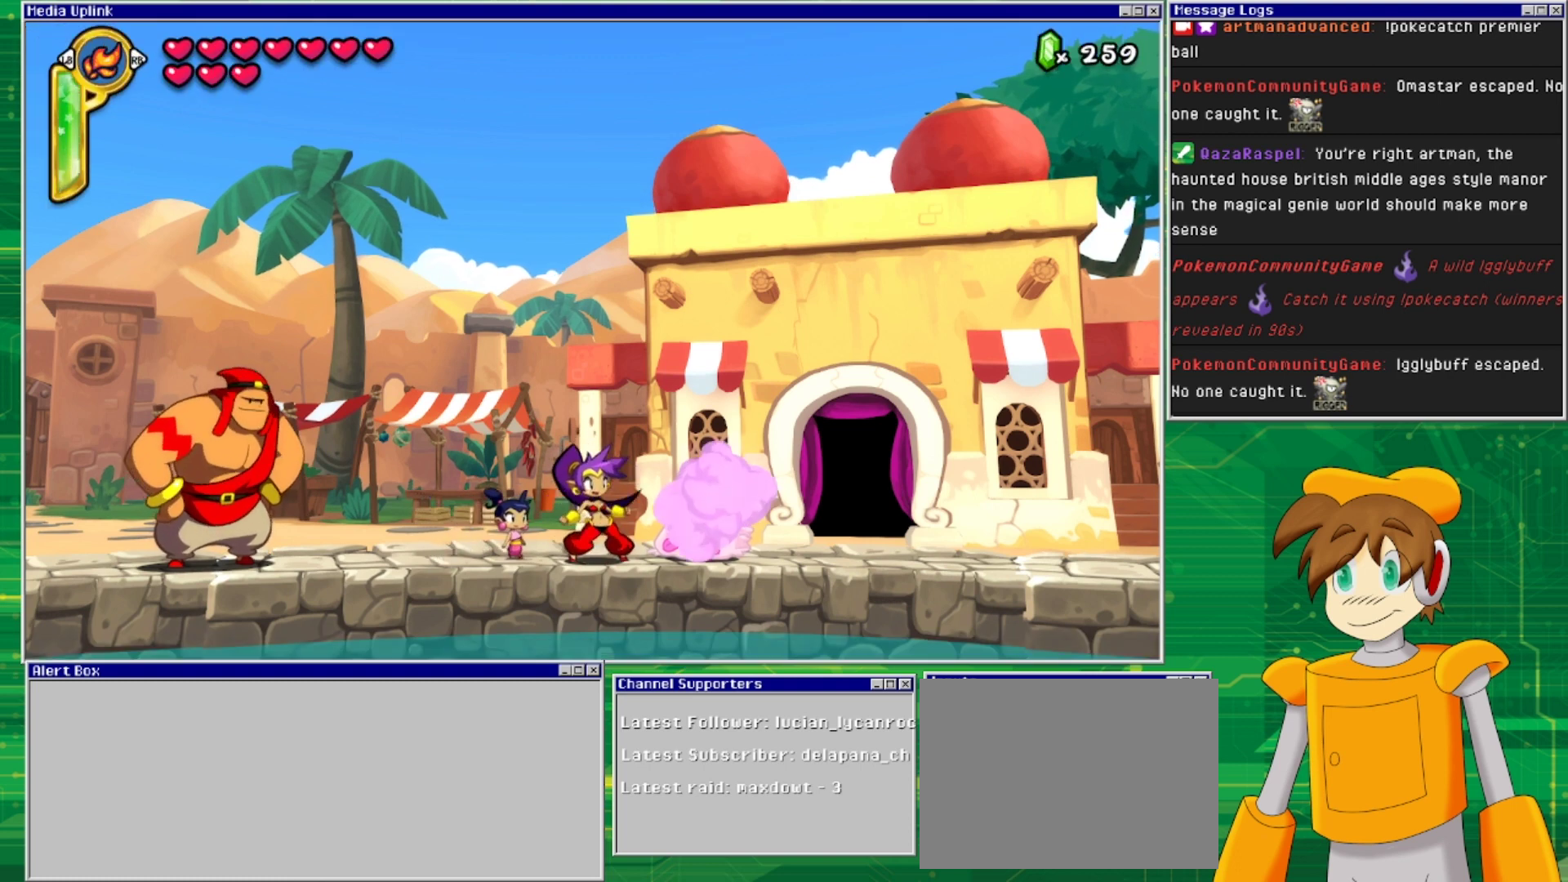
{"buttons": [], "events": []}
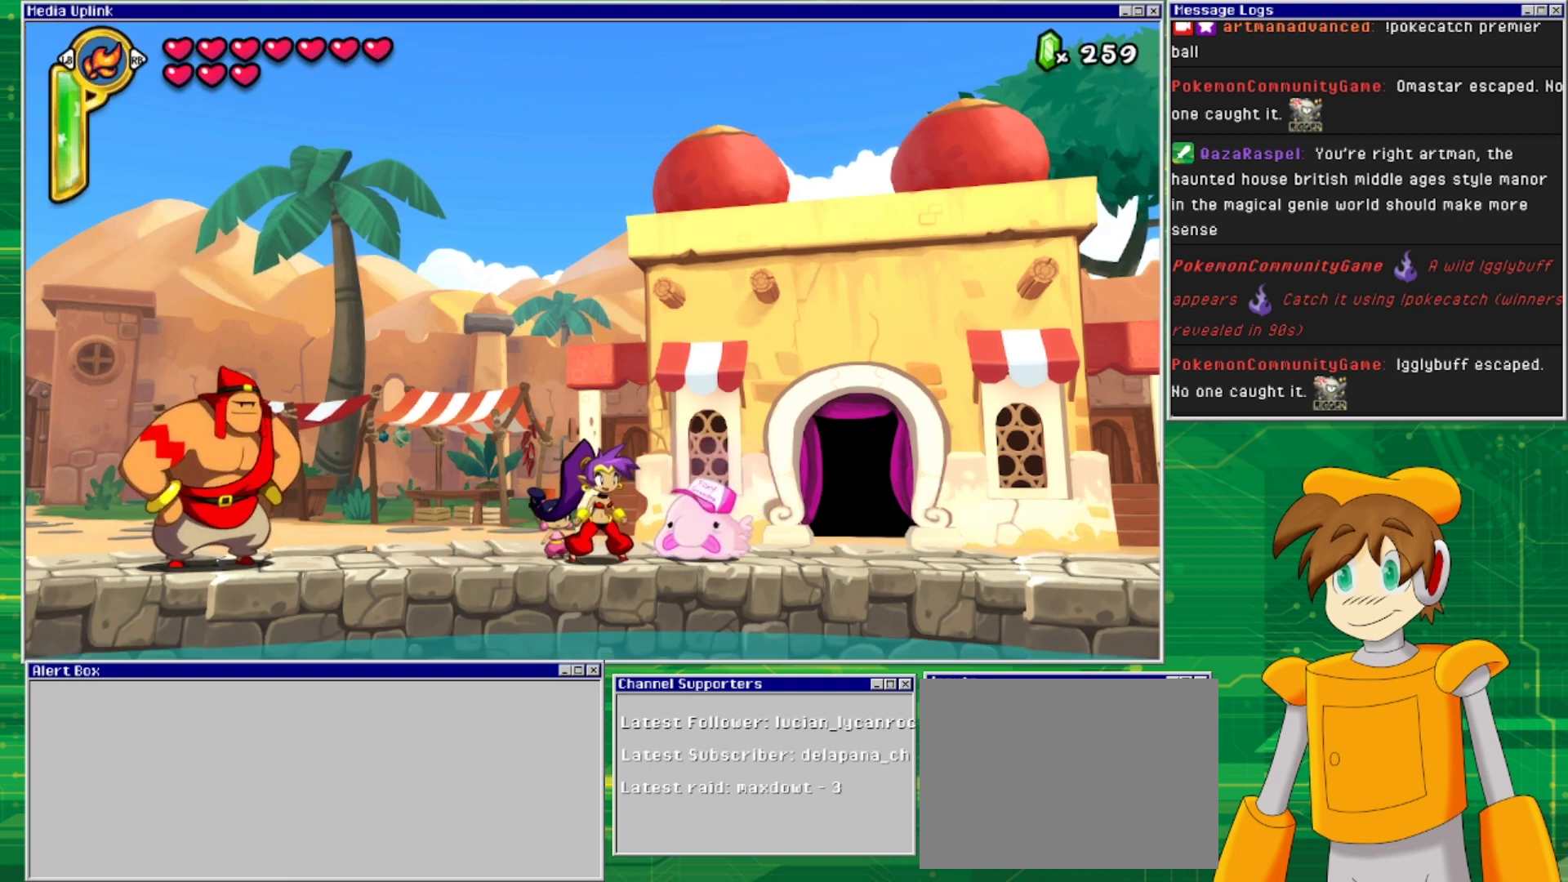
{"buttons": [], "events": []}
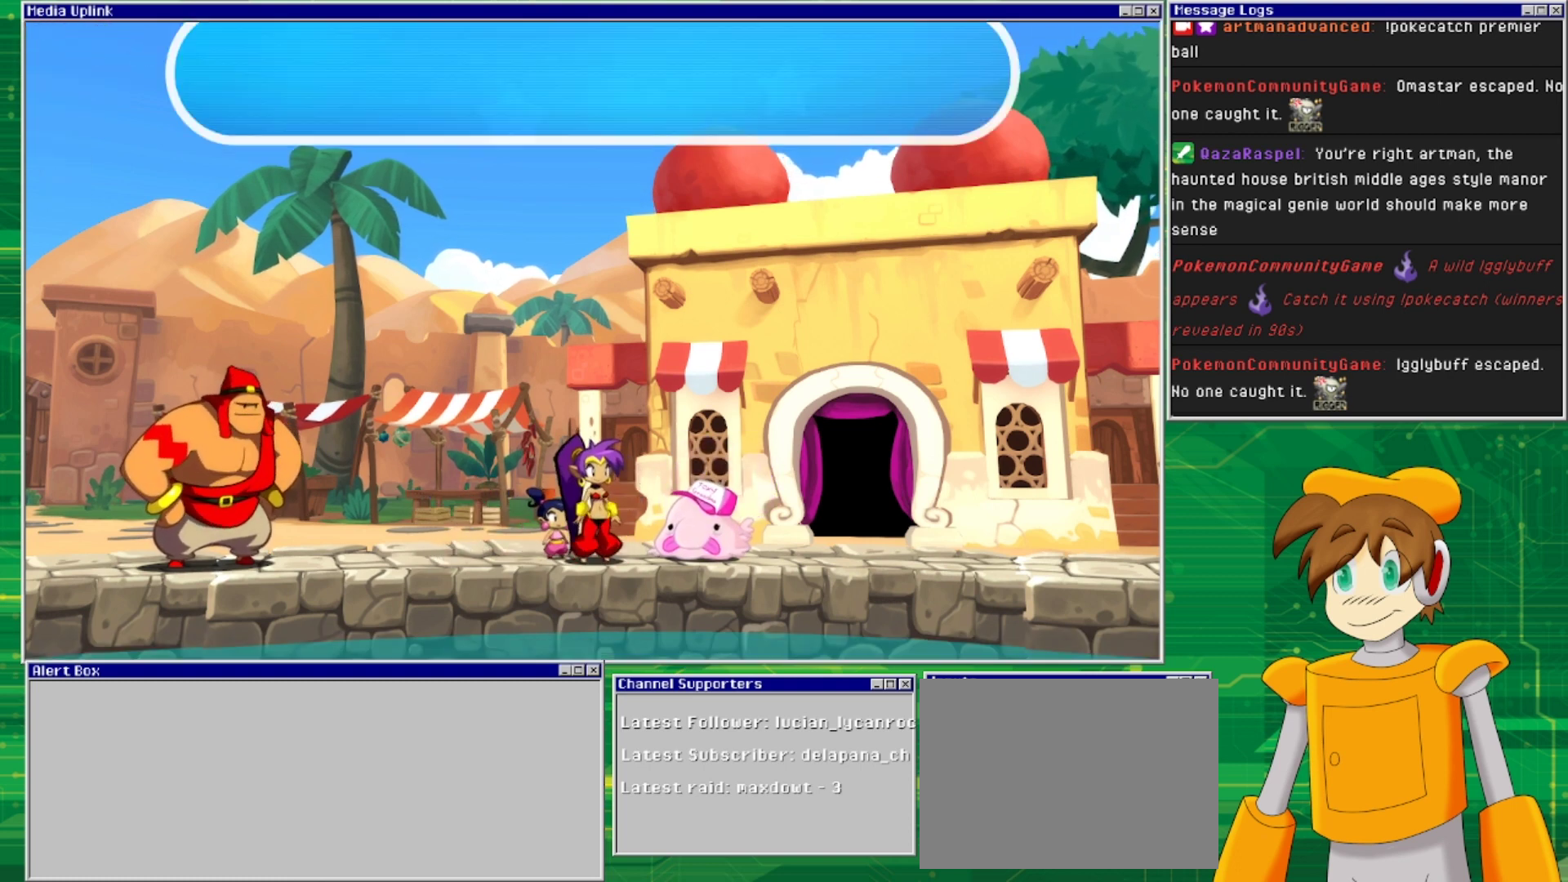
{"buttons": [], "events": []}
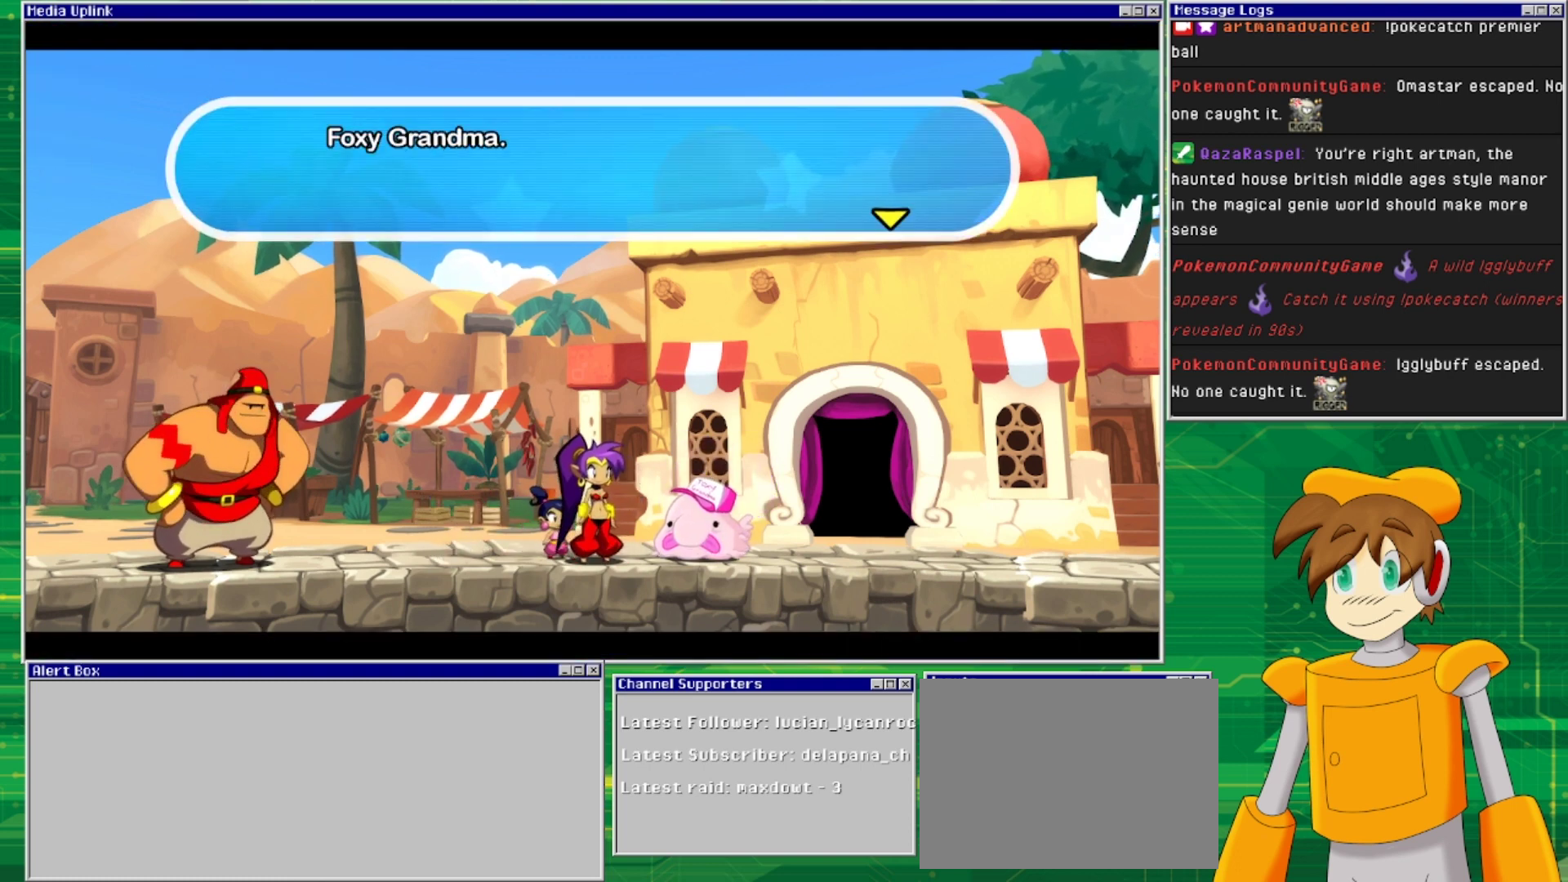
{"buttons": [], "events": []}
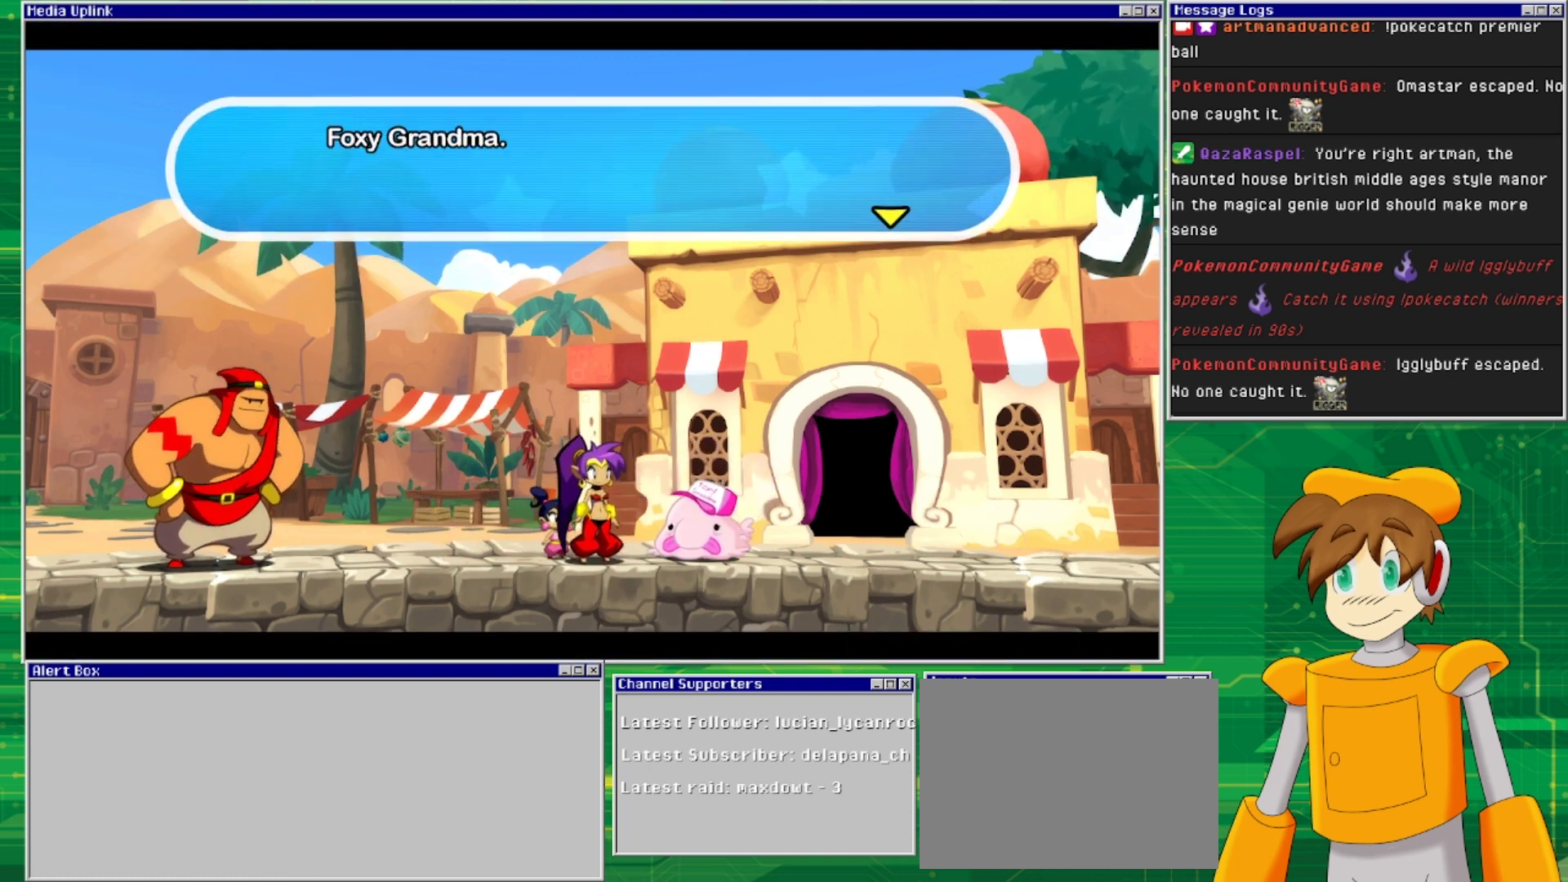
{"buttons": ["CROSS"], "events": [[400, "CROSS", "down"]]}
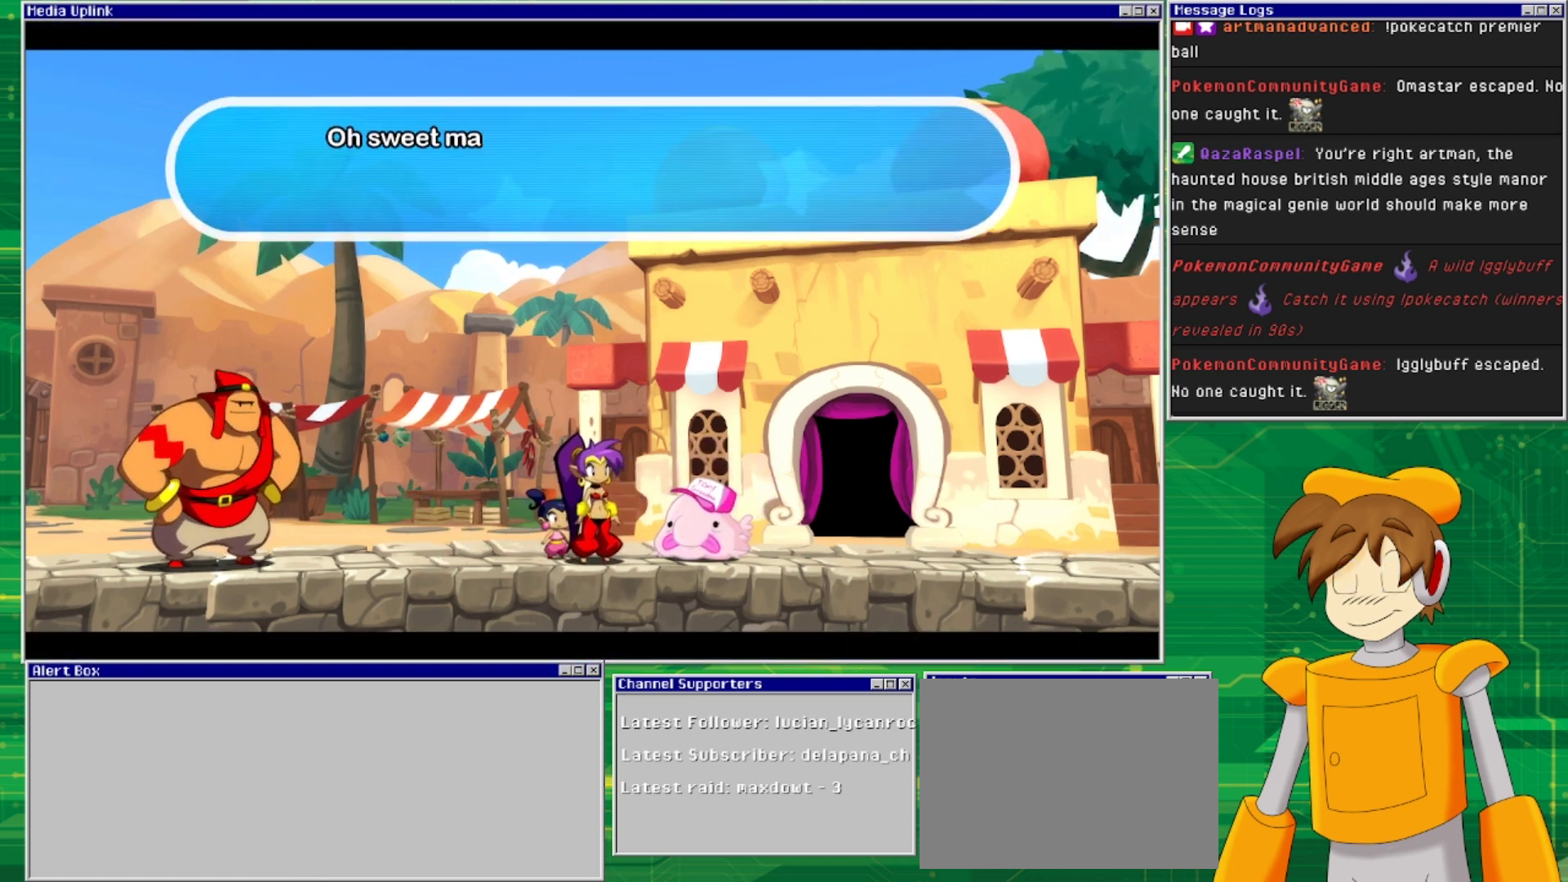
{"buttons": [], "events": [[67, "CROSS", "up"]]}
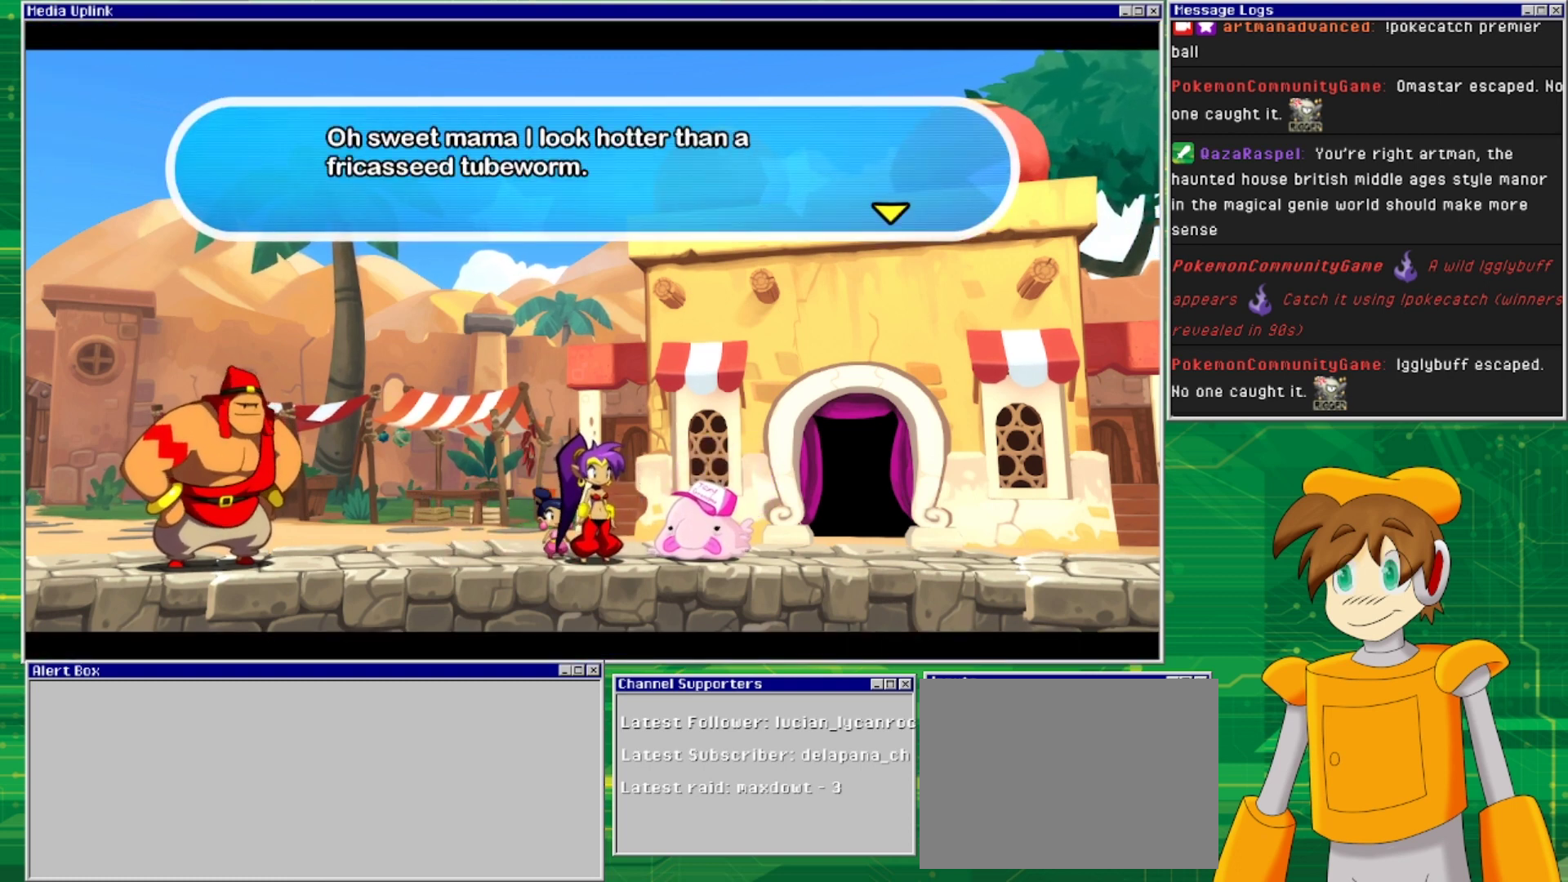
{"buttons": [], "events": []}
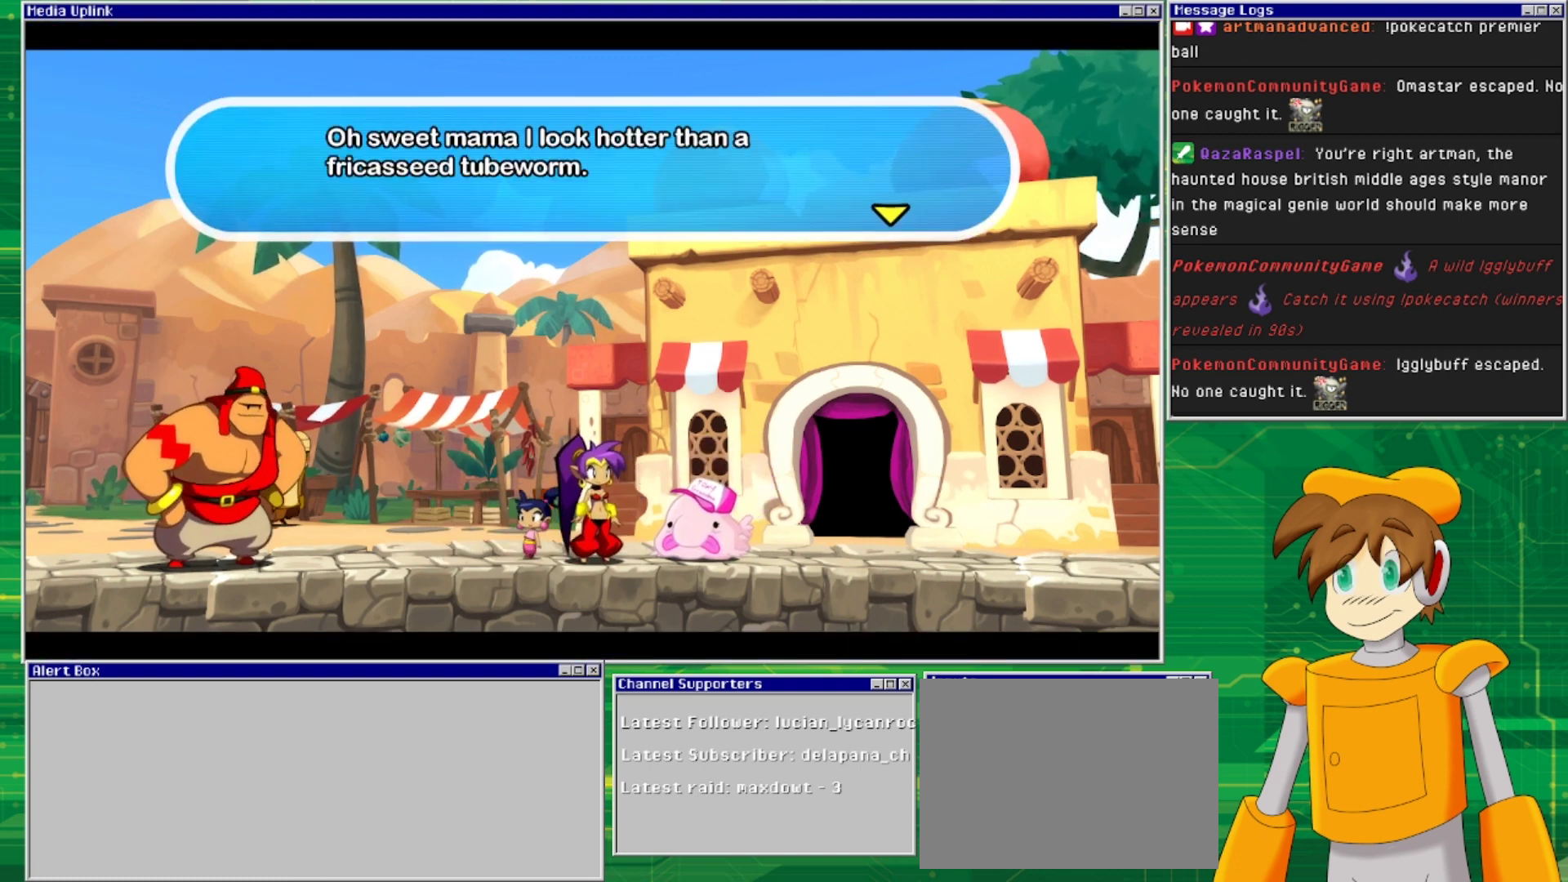
{"buttons": [], "events": []}
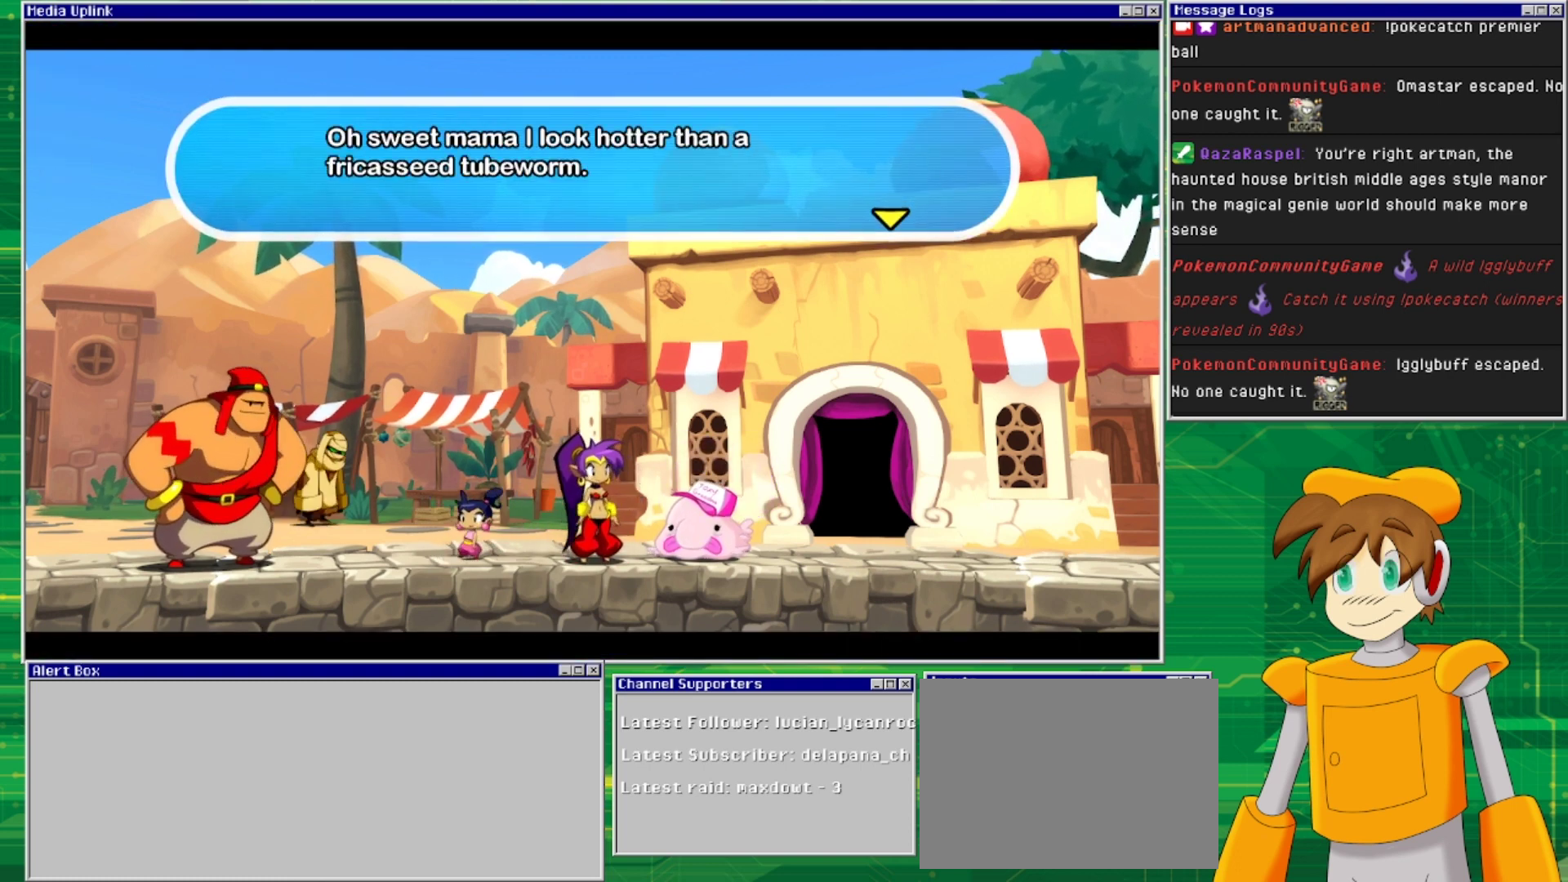
{"buttons": [], "events": []}
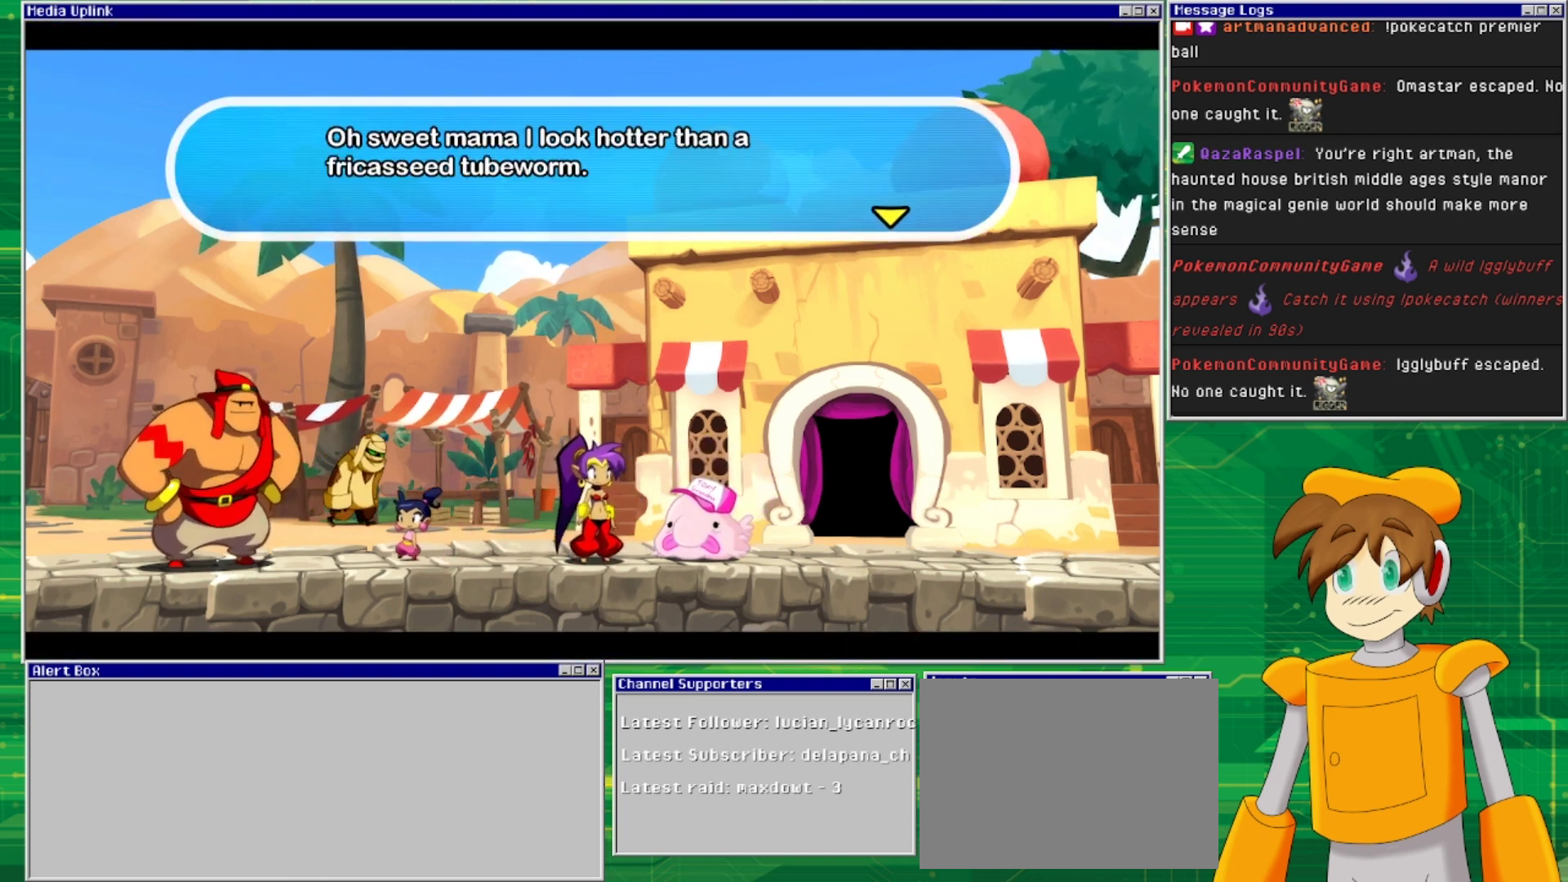
{"buttons": [], "events": [[333, "CROSS", "down"], [467, "CROSS", "up"]]}
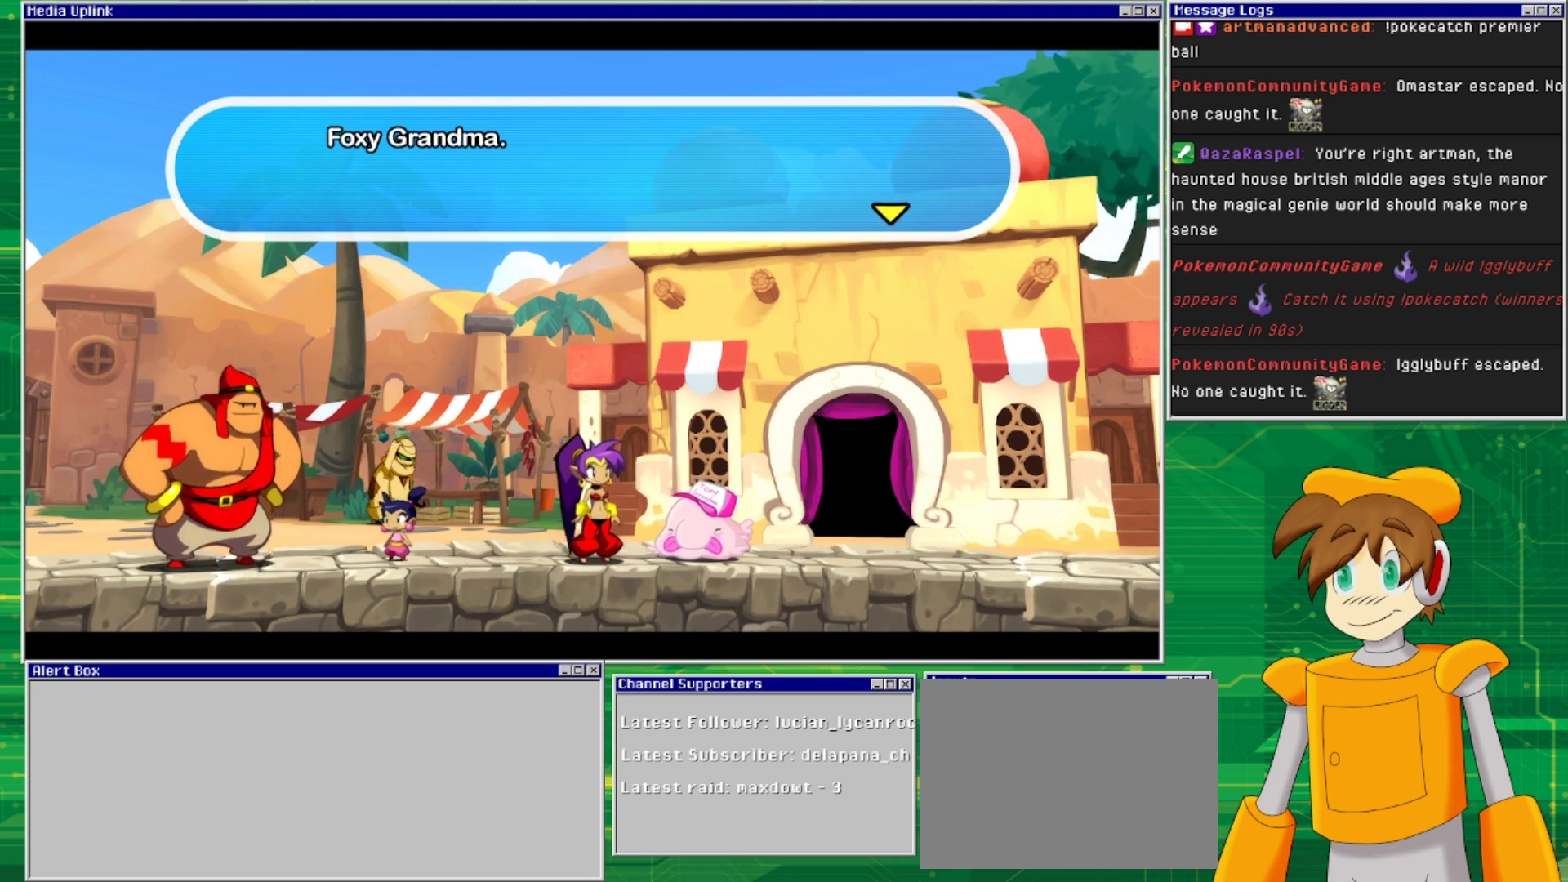
{"buttons": [], "events": []}
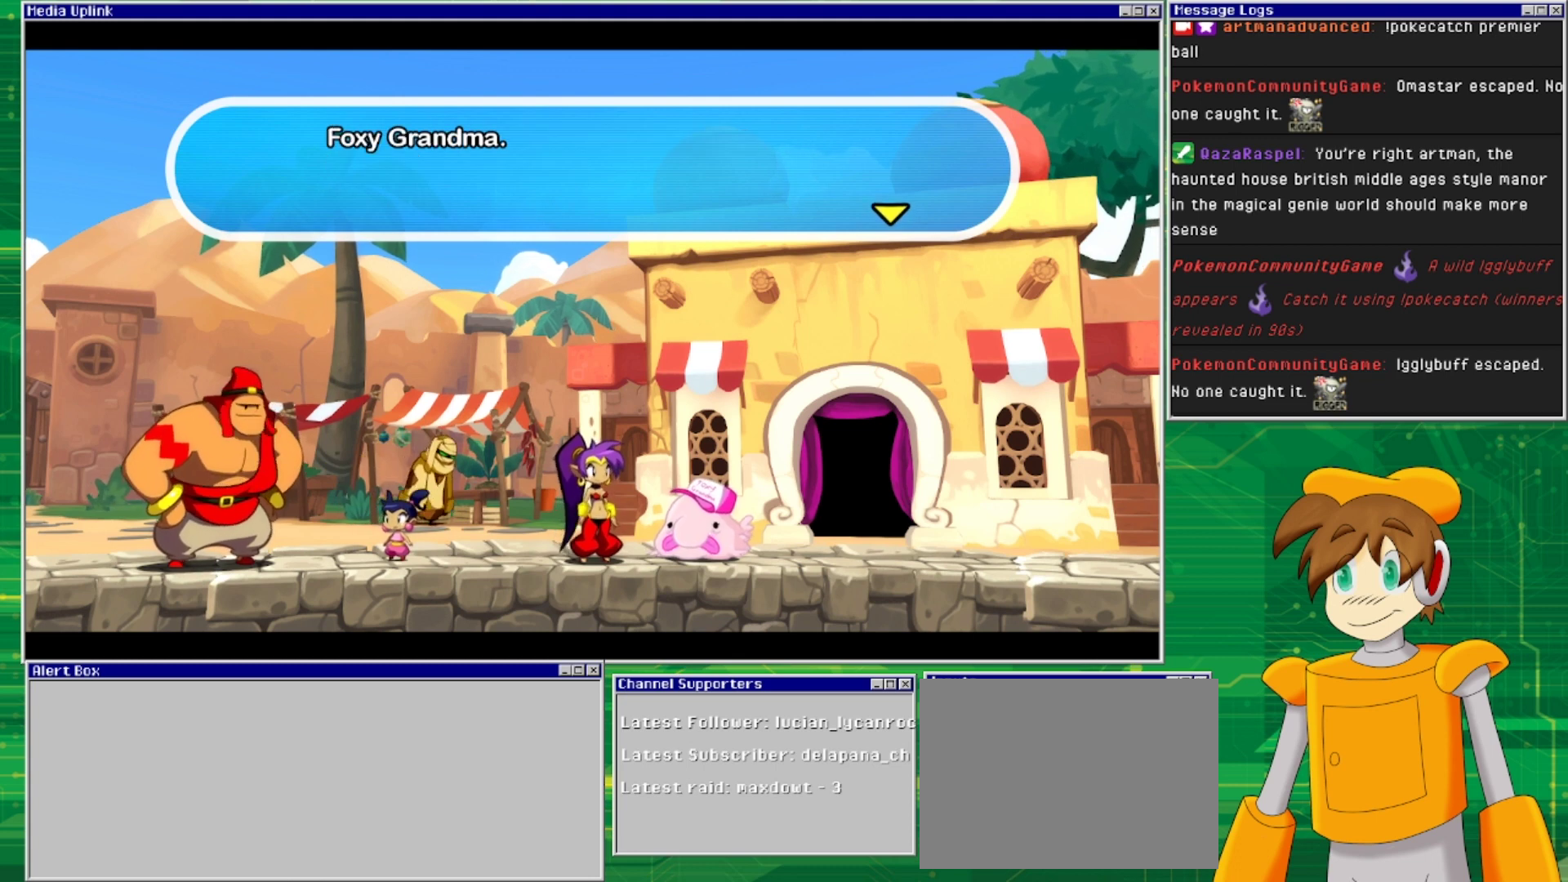
{"buttons": [], "events": []}